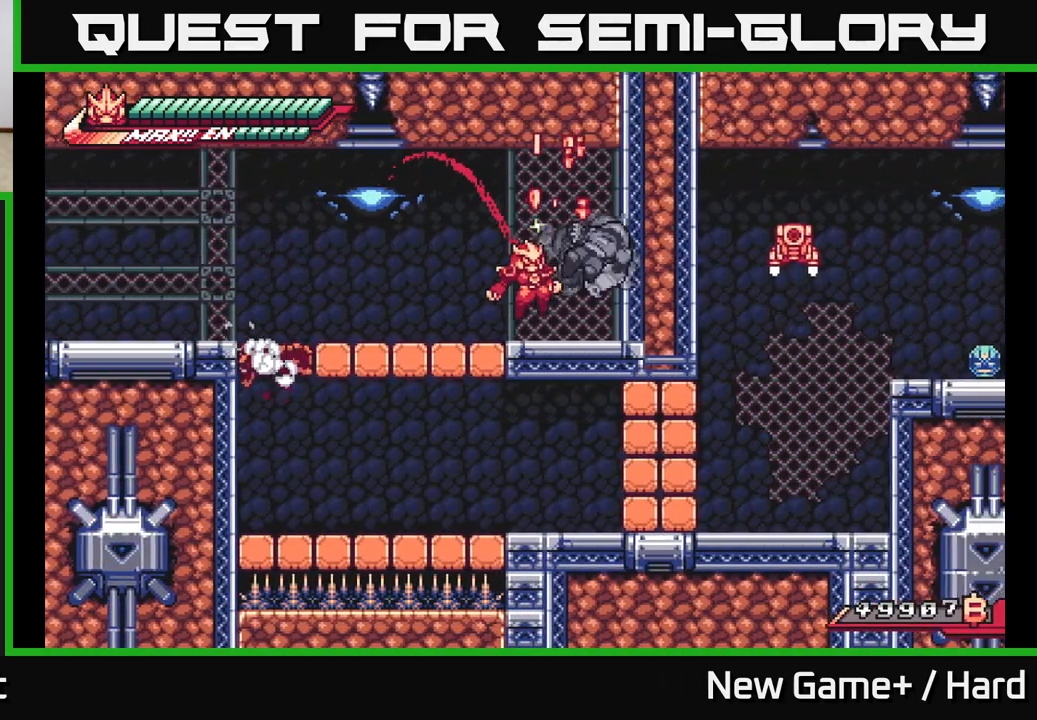
Gameplay with a controller (Xbox layout); each line is a JSON object with the inputs held at the frame after it. "events" lists button and stick changes between this image and that frame as [ms after this image, input, new state], when the widget could be followed in between.
{"buttons": [], "left_stick": "left", "right_stick": "center", "events": [[117, "A", "down"], [167, "L2", "down"], [167, "left_stick", "up"], [233, "left_stick", "left"], [317, "A", "up"], [383, "L2", "up"]]}
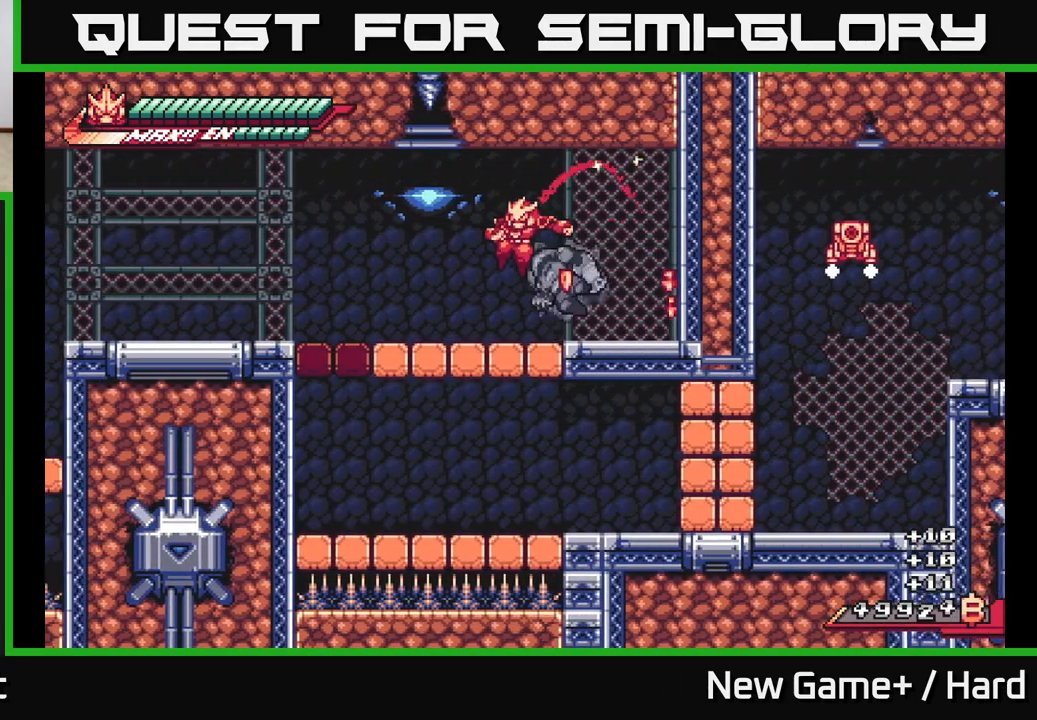
{"buttons": [], "left_stick": "right", "right_stick": "center", "events": [[483, "left_stick", "right"]]}
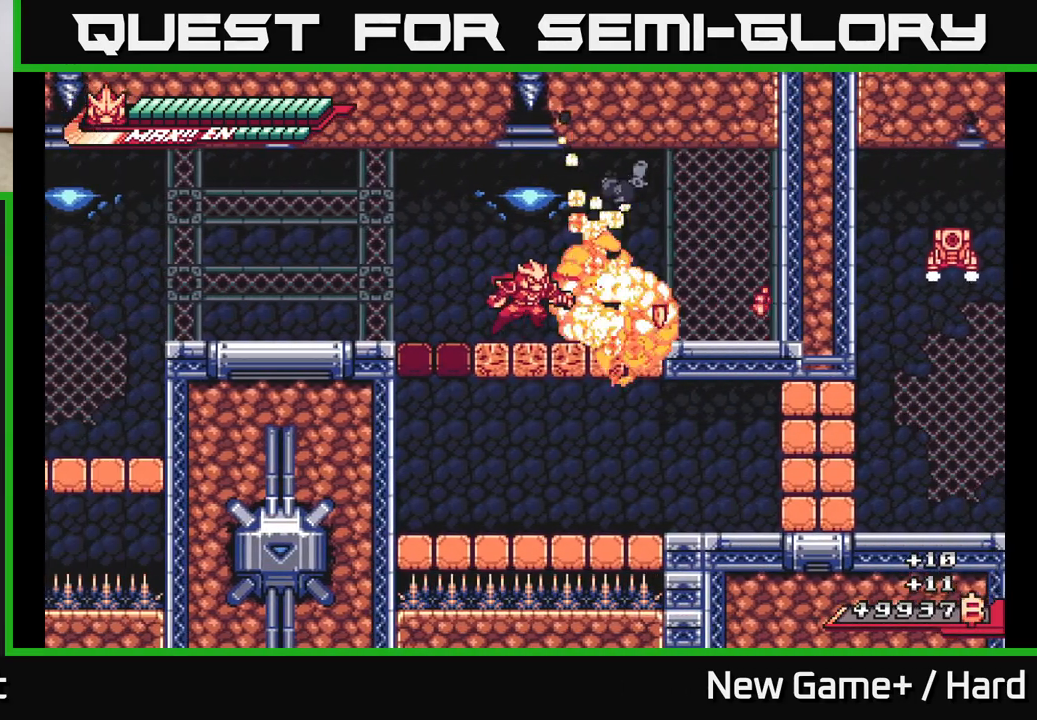
{"buttons": [], "left_stick": "right", "right_stick": "center", "events": [[217, "left_stick", "center"], [433, "left_stick", "right"]]}
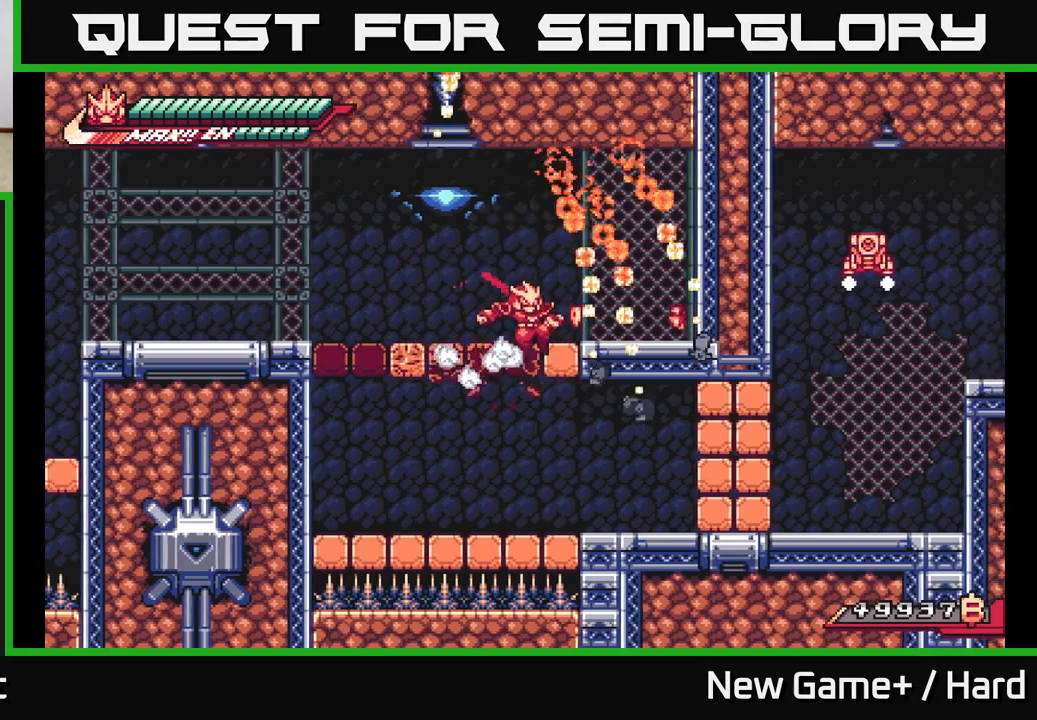
{"buttons": ["A", "X", "L2"], "left_stick": "right", "right_stick": "center", "events": [[67, "left_stick", "center"], [267, "left_stick", "right"], [333, "L2", "down"], [433, "A", "down"], [483, "X", "down"]]}
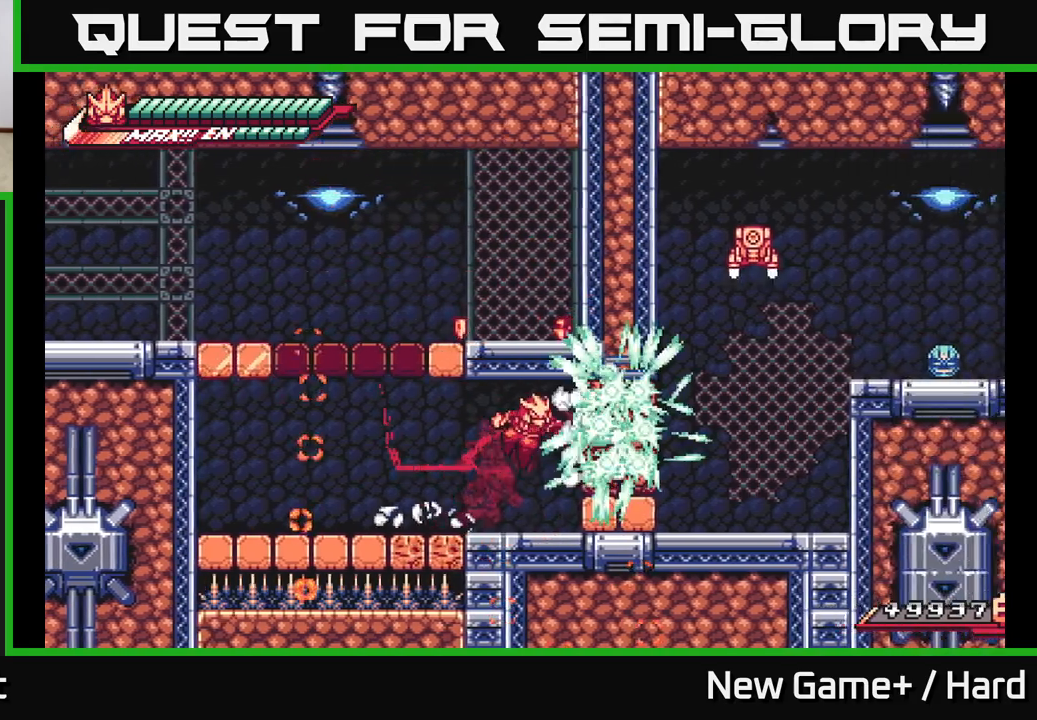
{"buttons": [], "left_stick": "right", "right_stick": "center", "events": [[50, "A", "up"], [67, "X", "up"], [500, "L2", "up"]]}
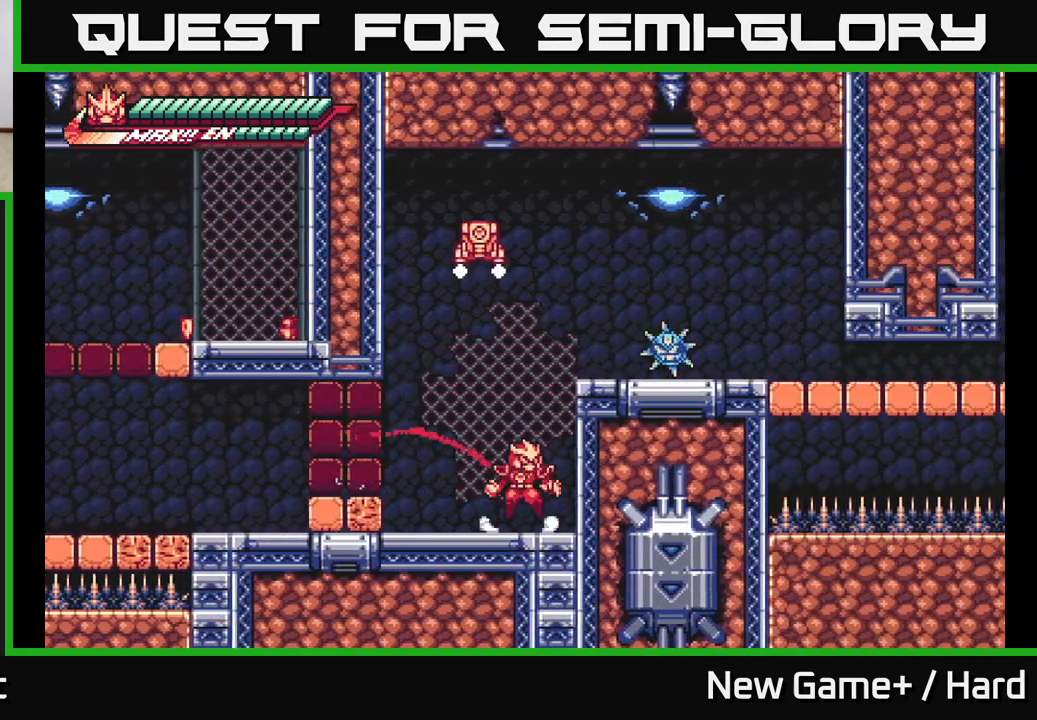
{"buttons": [], "left_stick": "right", "right_stick": "center", "events": [[33, "A", "down"], [33, "left_stick", "center"], [133, "X", "down"], [233, "left_stick", "right"], [267, "X", "up"], [367, "X", "down"], [383, "A", "up"], [483, "X", "up"]]}
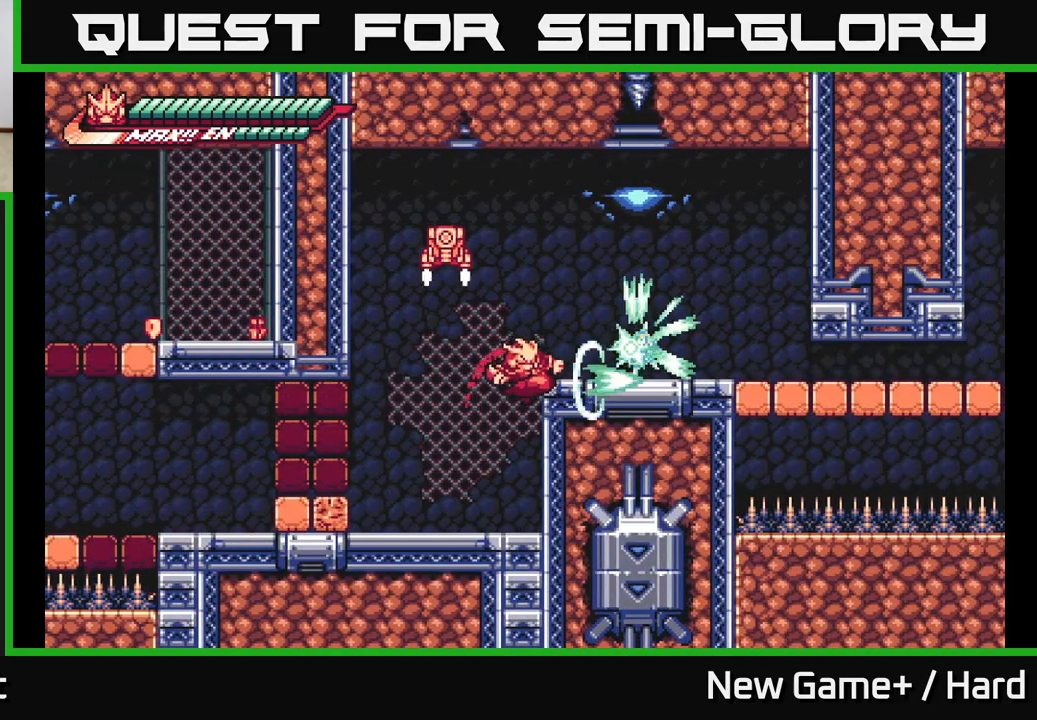
{"buttons": [], "left_stick": "center", "right_stick": "center", "events": [[50, "left_stick", "center"], [67, "A", "down"], [83, "X", "down"], [200, "left_stick", "right"], [217, "X", "up"], [250, "A", "up"], [350, "X", "down"], [433, "X", "up"], [433, "left_stick", "center"]]}
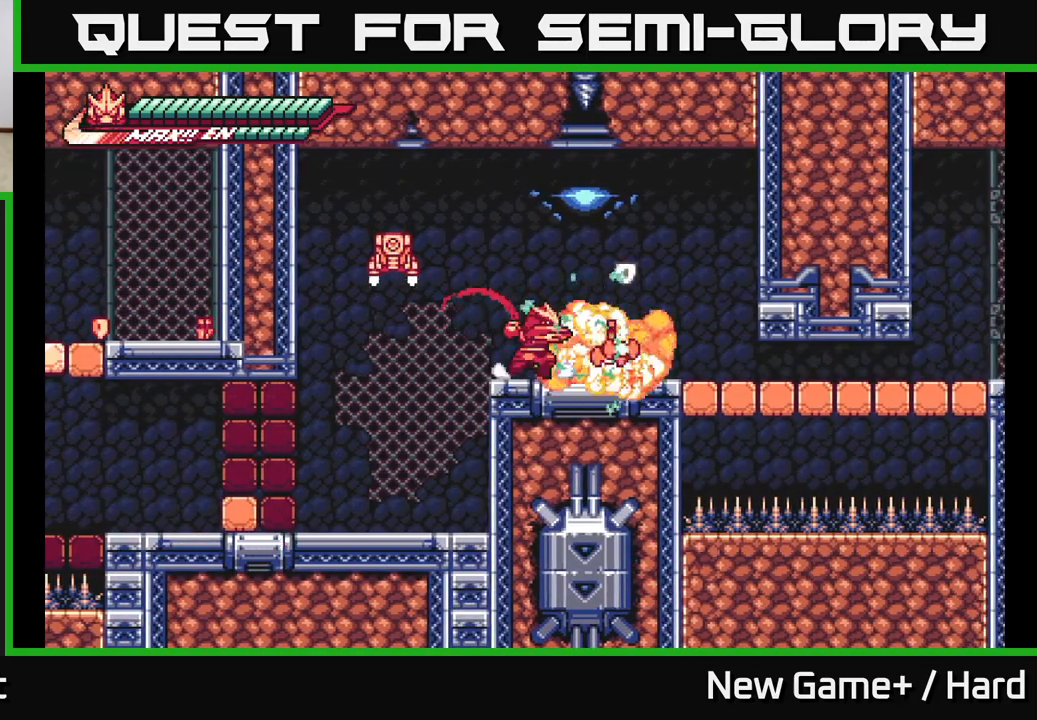
{"buttons": ["L2"], "left_stick": "right", "right_stick": "center", "events": [[33, "X", "down"], [100, "left_stick", "right"], [117, "X", "up"], [417, "L2", "down"]]}
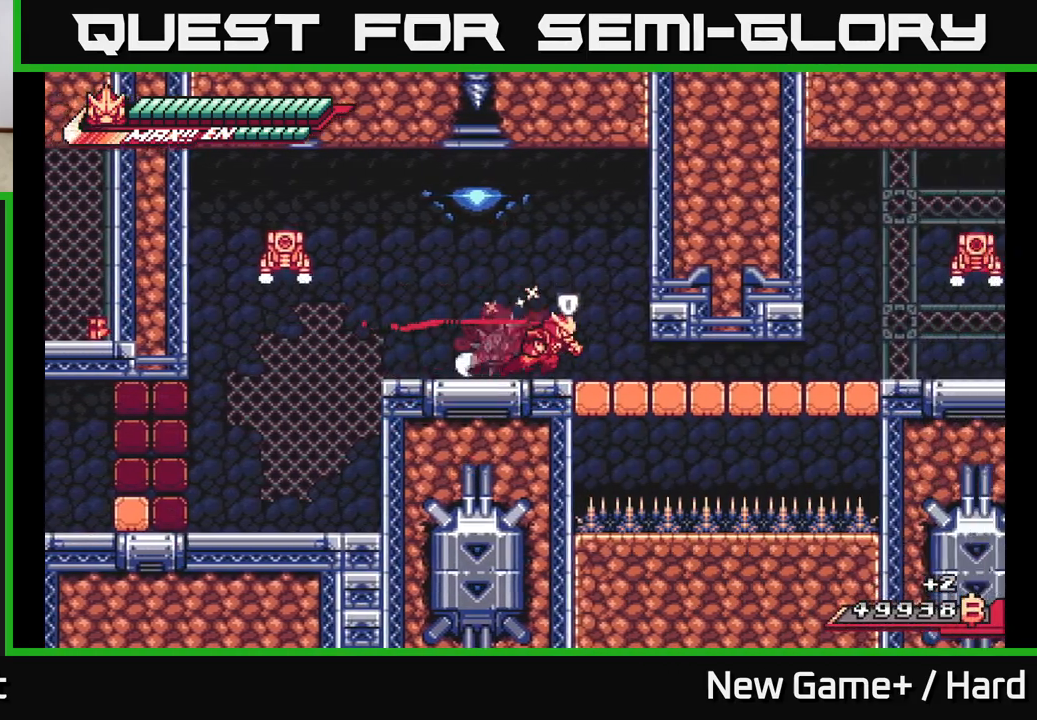
{"buttons": ["A", "L2"], "left_stick": "down", "right_stick": "center", "events": [[200, "A", "down"], [217, "left_stick", "down"], [317, "A", "up"], [383, "A", "down"]]}
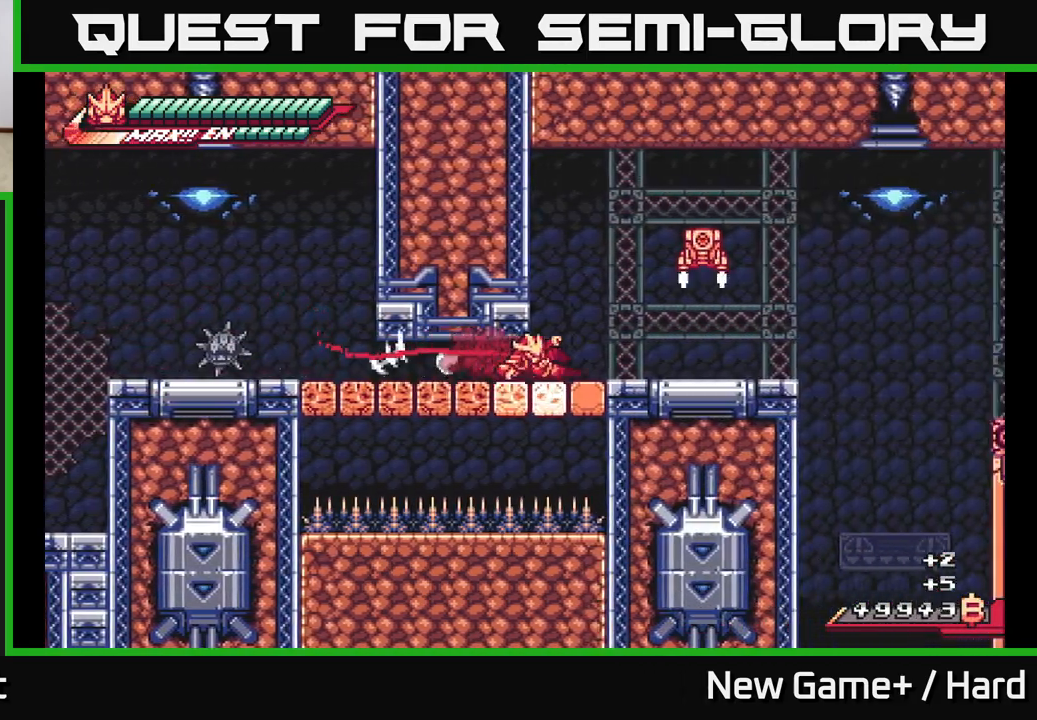
{"buttons": ["A", "X"], "left_stick": "right", "right_stick": "center", "events": [[50, "A", "up"], [83, "A", "down"], [183, "A", "up"], [183, "L2", "up"], [183, "left_stick", "up-right"], [300, "A", "down"], [367, "left_stick", "center"], [400, "X", "down"], [500, "left_stick", "right"]]}
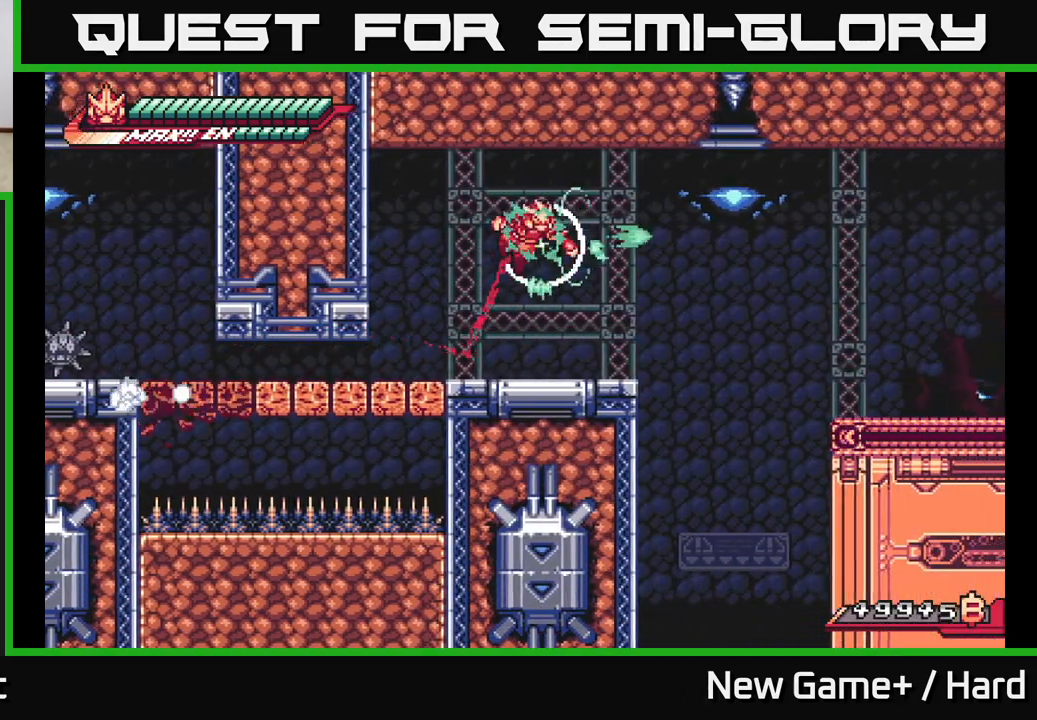
{"buttons": ["A", "L2"], "left_stick": "up-right", "right_stick": "center", "events": [[33, "A", "up"], [50, "X", "up"], [233, "left_stick", "center"], [367, "left_stick", "right"], [383, "L2", "down"], [450, "A", "down"], [483, "left_stick", "up-right"]]}
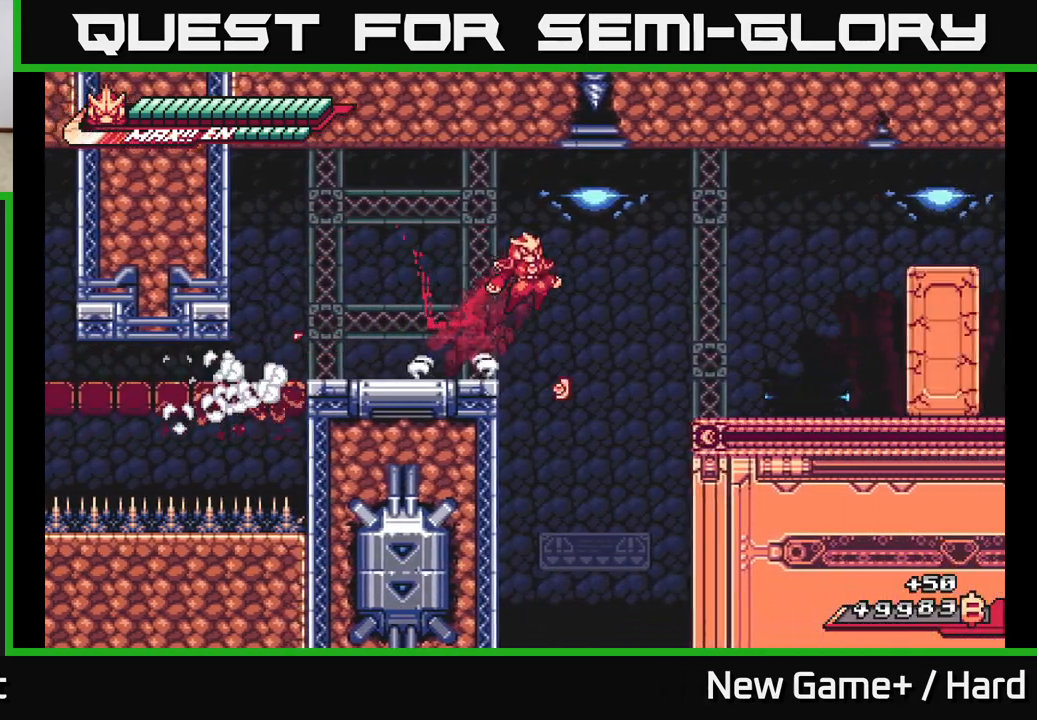
{"buttons": ["X", "L2"], "left_stick": "right", "right_stick": "center", "events": [[50, "R2", "down"], [83, "A", "up"], [467, "X", "down"], [500, "R2", "up"], [500, "left_stick", "right"]]}
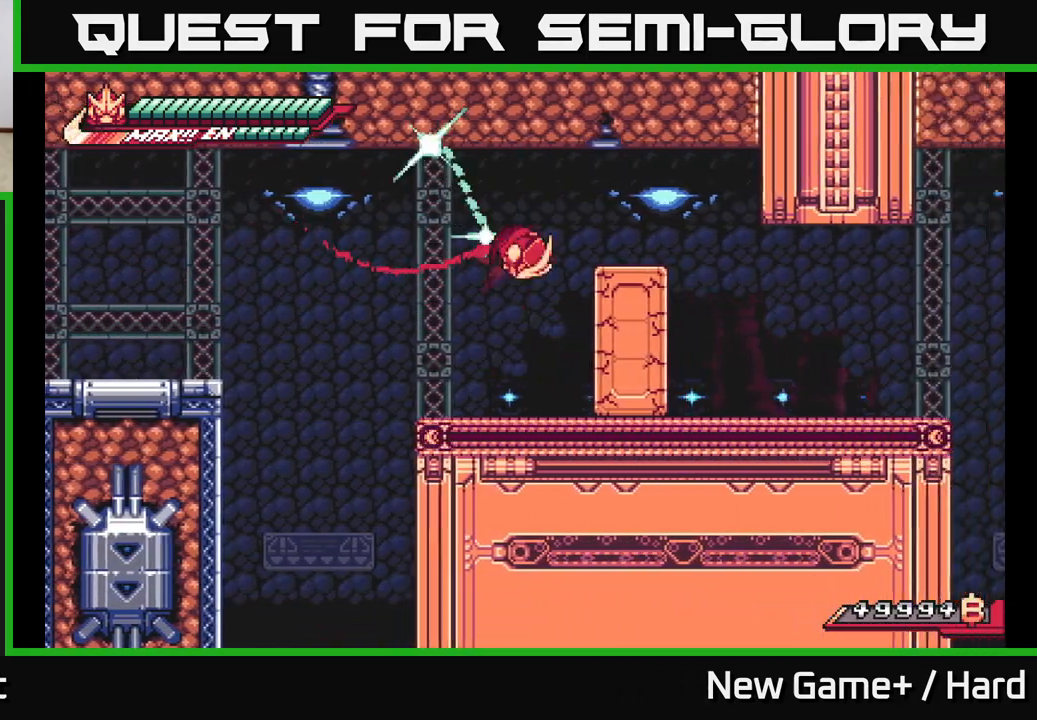
{"buttons": [], "left_stick": "right", "right_stick": "center", "events": [[83, "A", "down"], [100, "X", "up"], [183, "X", "down"], [283, "X", "up"], [350, "A", "up"], [383, "L2", "up"]]}
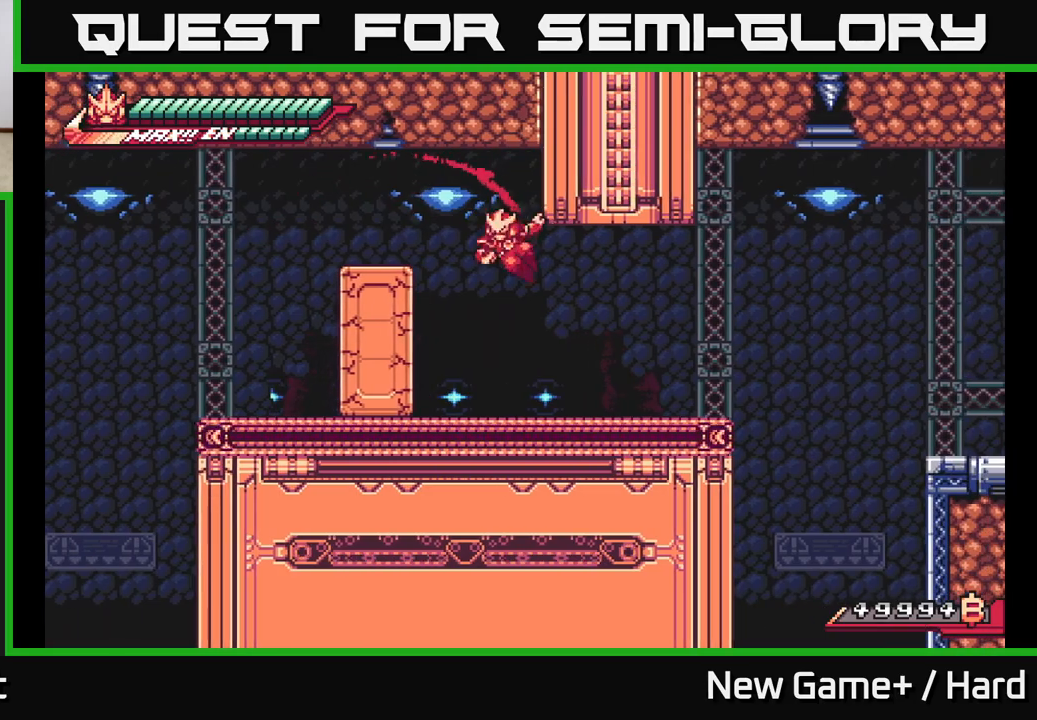
{"buttons": ["L2"], "left_stick": "right", "right_stick": "center", "events": [[250, "L2", "down"]]}
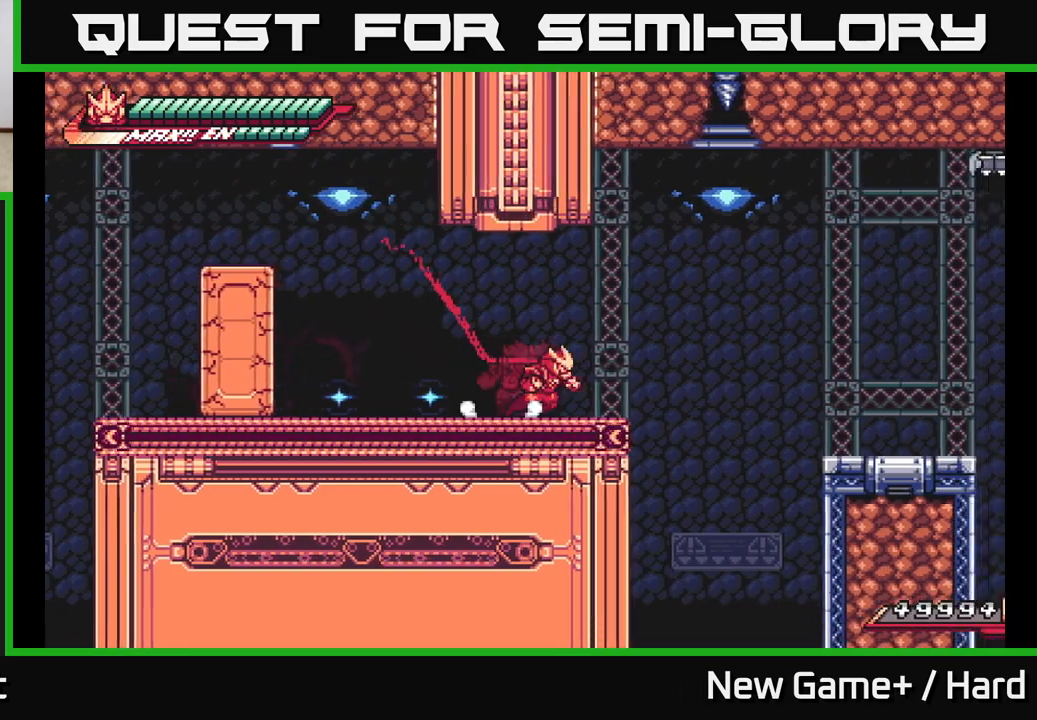
{"buttons": ["L2"], "left_stick": "right", "right_stick": "center", "events": [[217, "A", "down"], [433, "A", "up"]]}
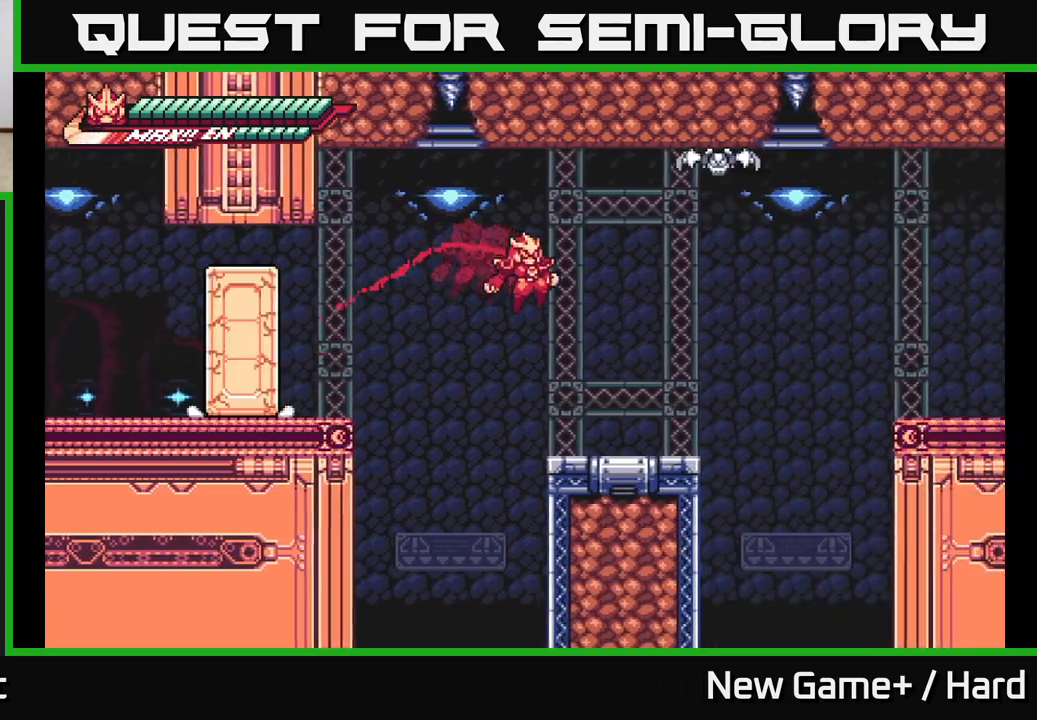
{"buttons": ["A", "L2"], "left_stick": "right", "right_stick": "center", "events": [[367, "A", "down"]]}
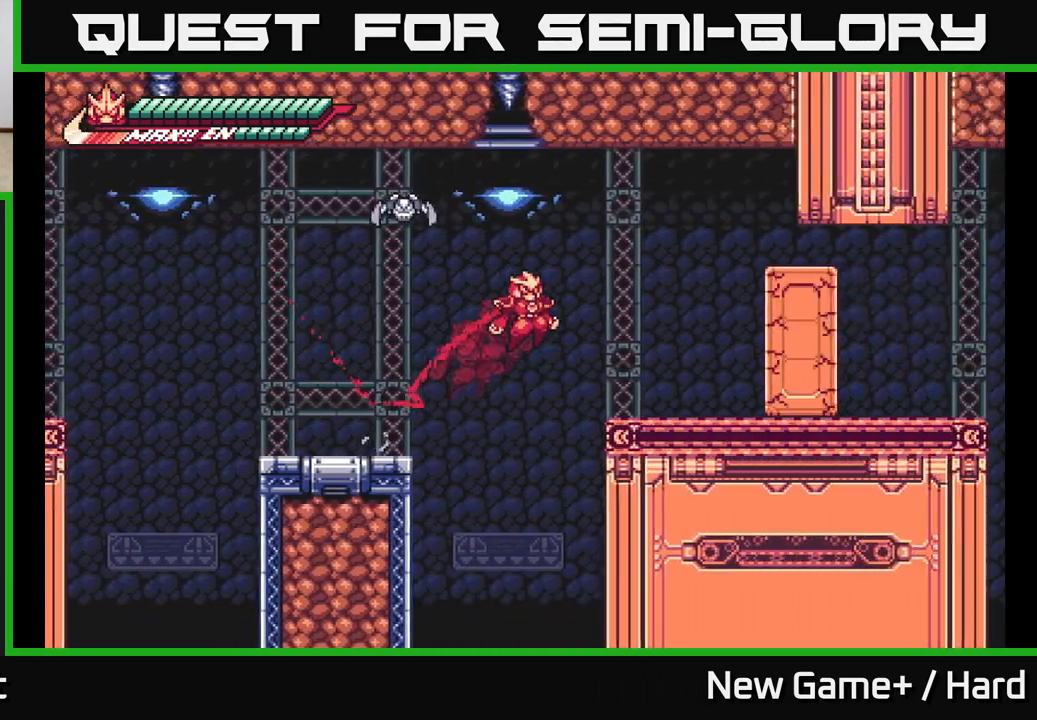
{"buttons": [], "left_stick": "center", "right_stick": "center", "events": [[200, "A", "up"], [200, "X", "down"], [283, "L2", "up"], [300, "X", "up"], [317, "left_stick", "center"], [383, "X", "down"], [467, "X", "up"]]}
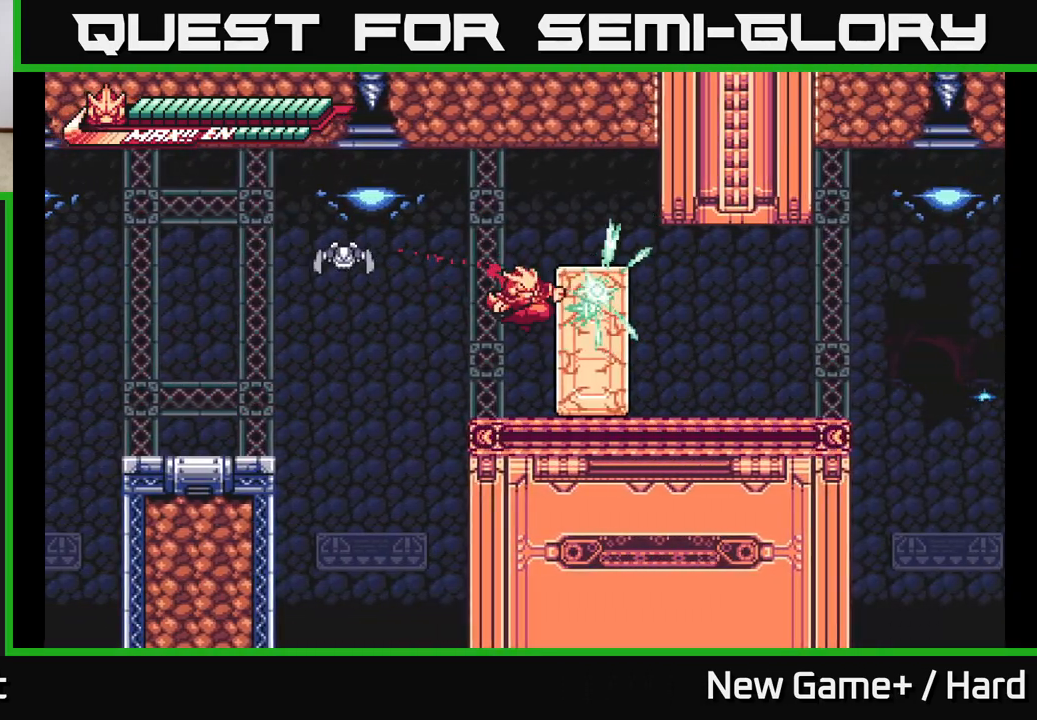
{"buttons": ["A", "X"], "left_stick": "left", "right_stick": "center", "events": [[67, "X", "down"], [150, "left_stick", "right"], [200, "X", "up"], [367, "A", "down"], [367, "left_stick", "left"], [433, "X", "down"]]}
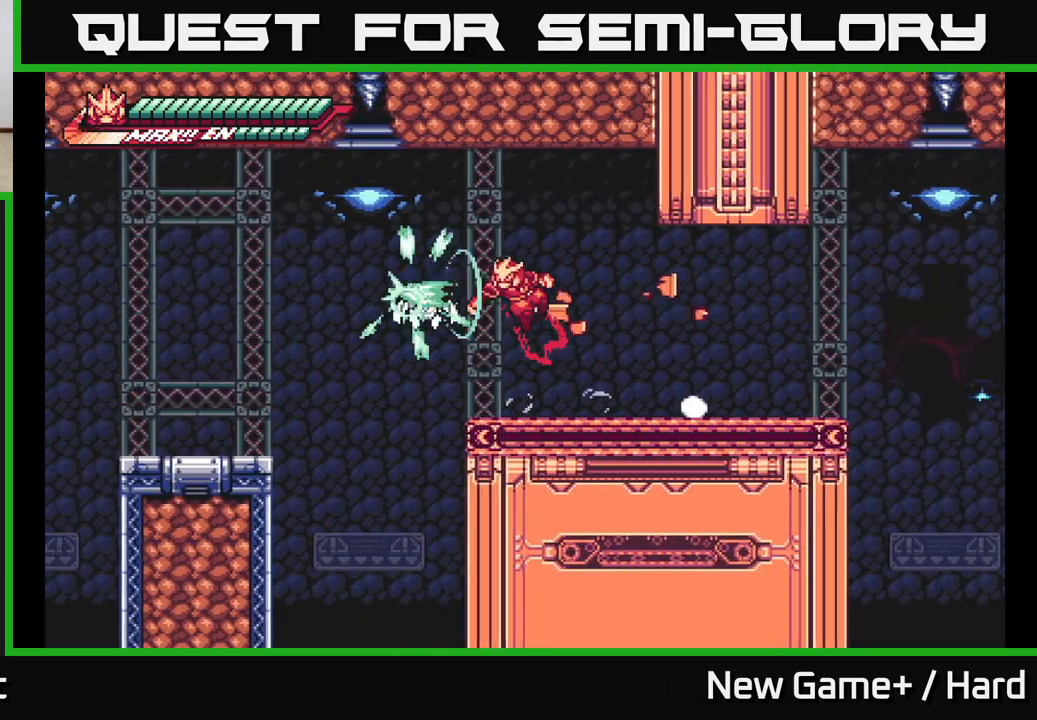
{"buttons": ["X"], "left_stick": "center", "right_stick": "center", "events": [[33, "left_stick", "center"], [50, "X", "up"], [167, "A", "up"], [250, "X", "down"], [350, "X", "up"], [450, "X", "down"]]}
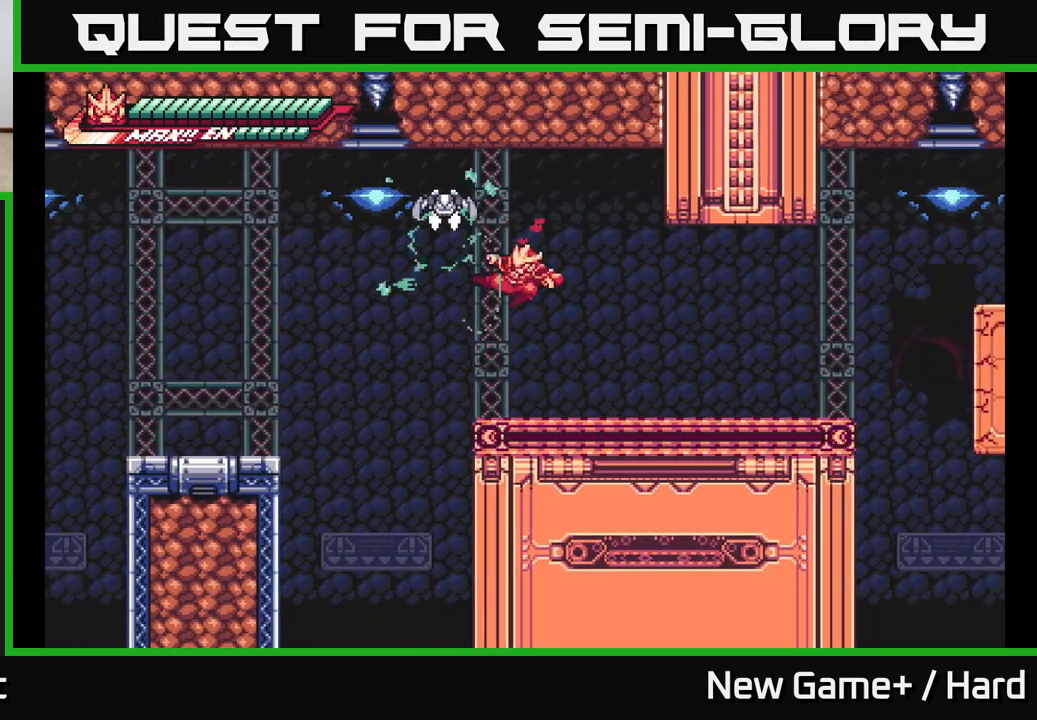
{"buttons": [], "left_stick": "right", "right_stick": "center", "events": [[50, "A", "down"], [83, "X", "up"], [150, "X", "down"], [233, "A", "up"], [233, "X", "up"], [317, "A", "down"], [367, "A", "up"], [450, "left_stick", "right"]]}
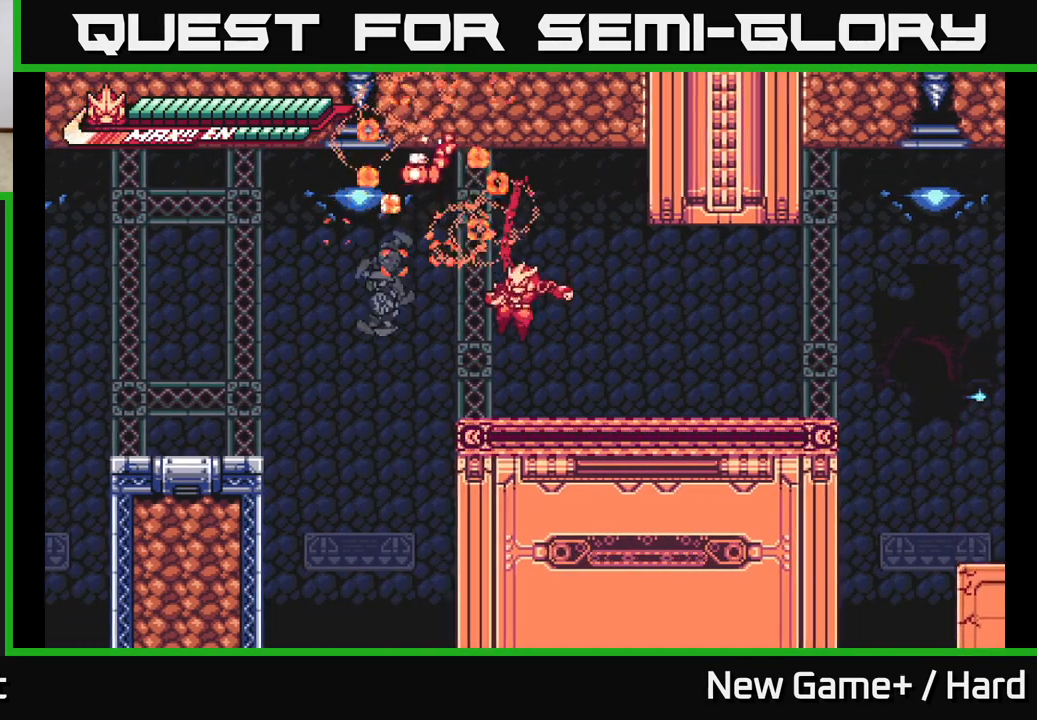
{"buttons": [], "left_stick": "left", "right_stick": "center", "events": [[200, "L2", "down"], [350, "L2", "up"], [350, "left_stick", "left"]]}
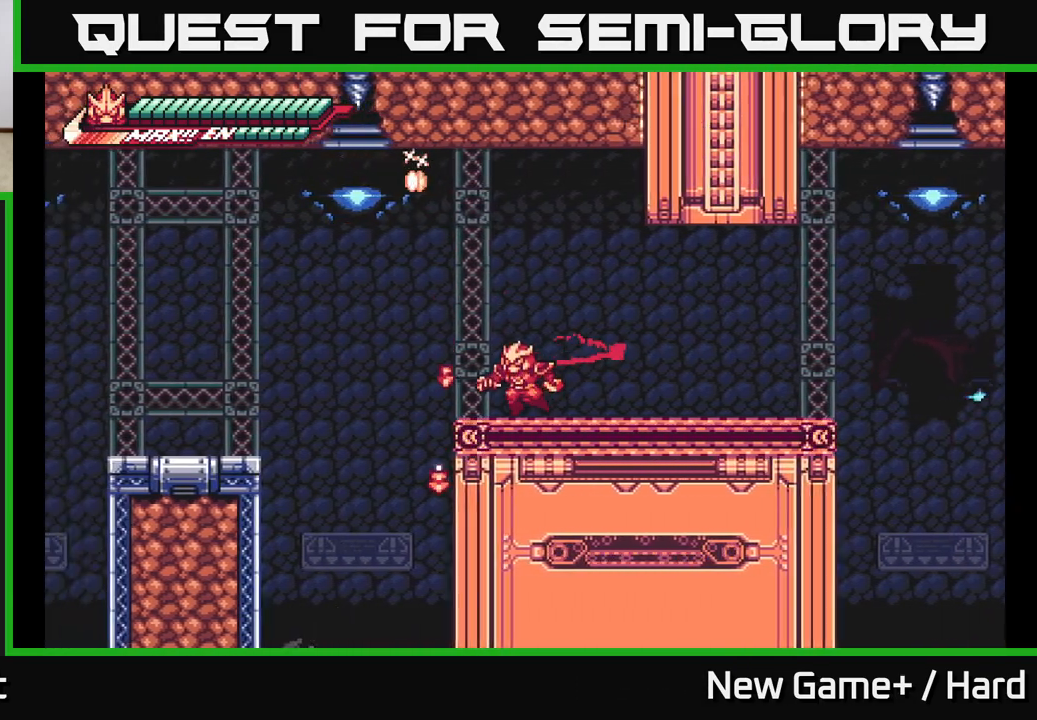
{"buttons": ["A", "L2"], "left_stick": "right", "right_stick": "center", "events": [[150, "L2", "down"], [200, "left_stick", "right"], [283, "A", "down"]]}
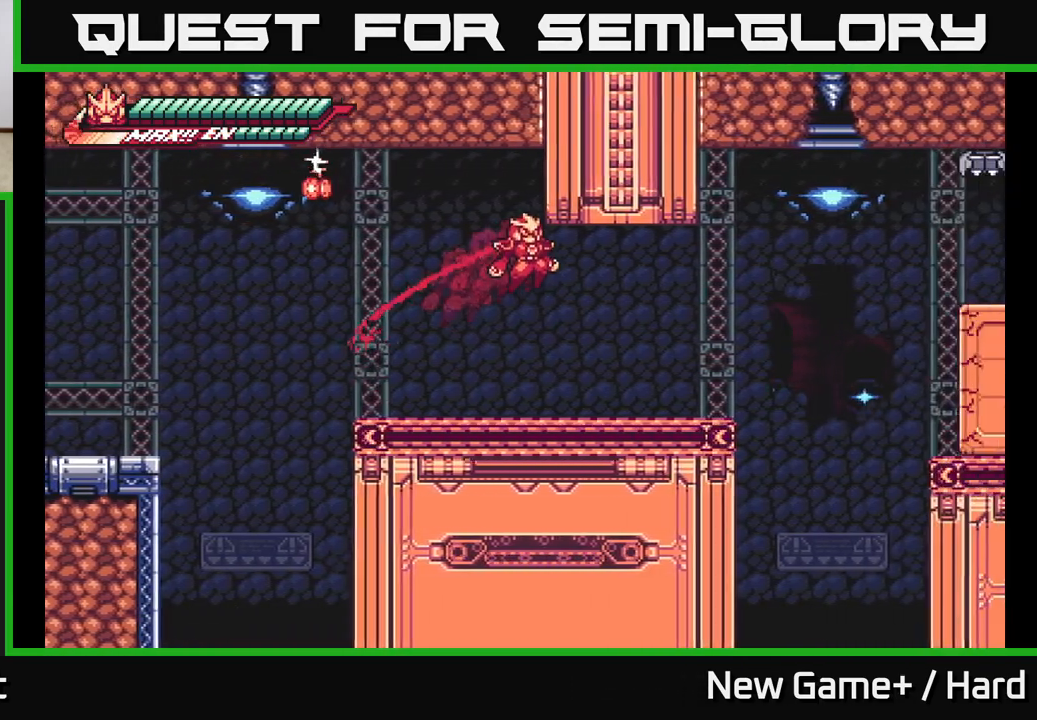
{"buttons": ["L2"], "left_stick": "left", "right_stick": "center", "events": [[67, "X", "down"], [100, "L2", "up"], [100, "left_stick", "center"], [117, "A", "up"], [200, "X", "up"], [217, "left_stick", "left"], [467, "L2", "down"]]}
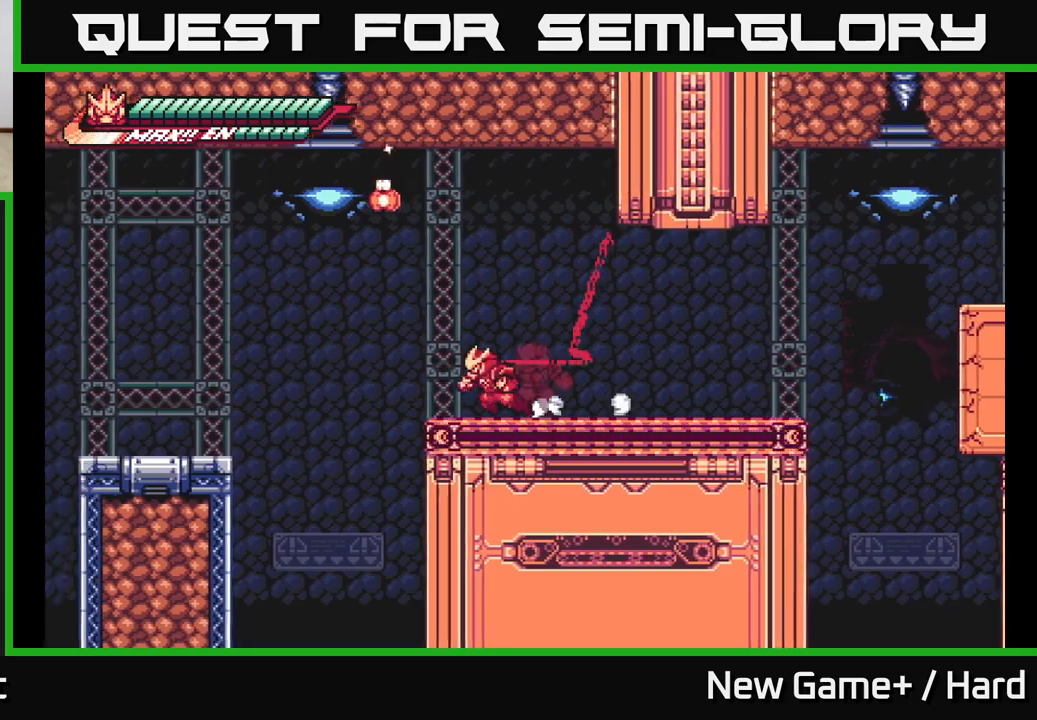
{"buttons": ["X"], "left_stick": "center", "right_stick": "center", "events": [[133, "A", "down"], [133, "left_stick", "right"], [267, "X", "down"], [367, "A", "up"], [417, "L2", "up"], [417, "X", "up"], [500, "X", "down"], [500, "left_stick", "center"]]}
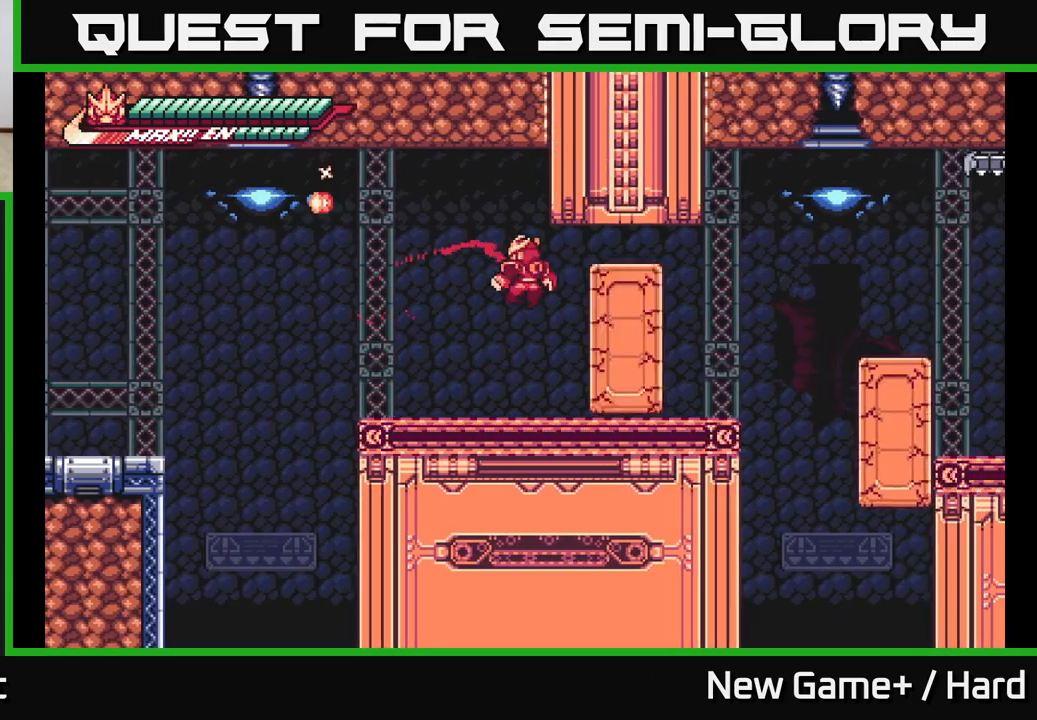
{"buttons": [], "left_stick": "right", "right_stick": "center", "events": [[117, "X", "up"], [200, "X", "down"], [300, "X", "up"], [383, "X", "down"], [400, "left_stick", "right"], [467, "X", "up"]]}
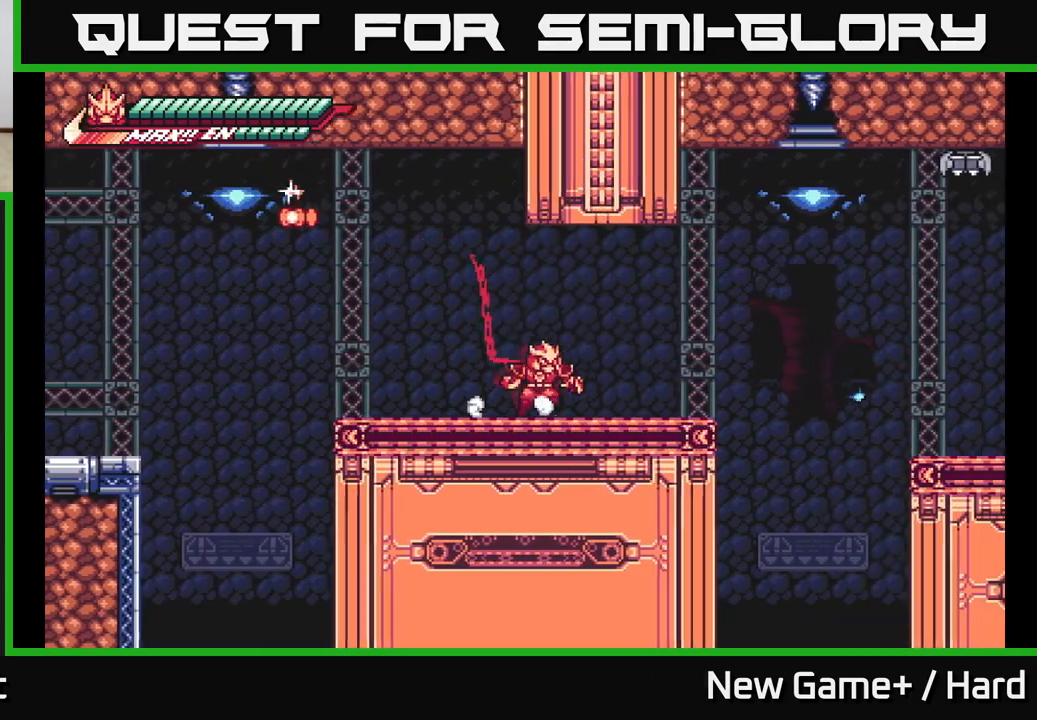
{"buttons": ["A", "L2"], "left_stick": "right", "right_stick": "center", "events": [[17, "L2", "down"], [417, "A", "down"]]}
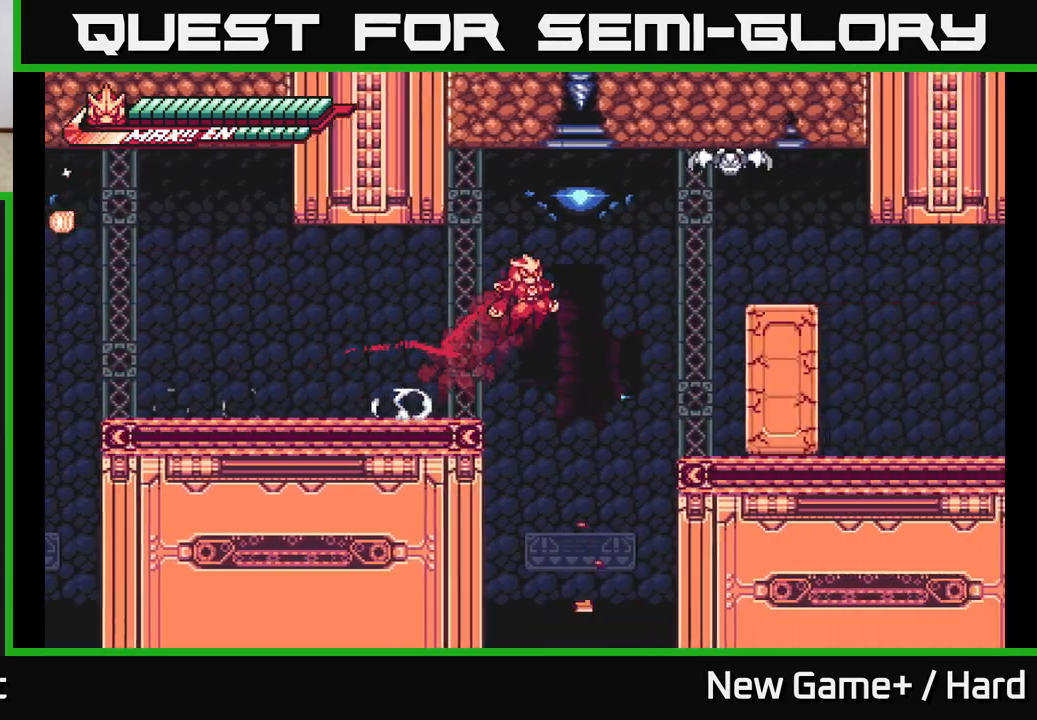
{"buttons": ["A", "X"], "left_stick": "left", "right_stick": "center", "events": [[67, "A", "up"], [183, "X", "down"], [200, "L2", "up"], [267, "left_stick", "center"], [300, "X", "up"], [367, "A", "down"], [467, "X", "down"], [467, "left_stick", "left"]]}
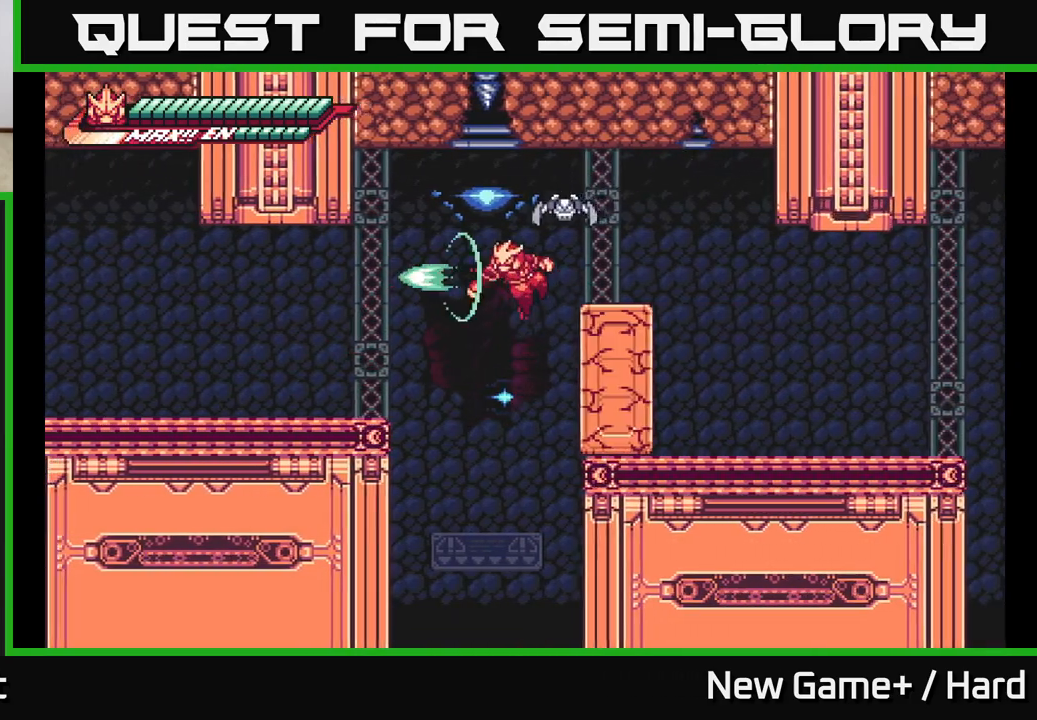
{"buttons": ["L2"], "left_stick": "left", "right_stick": "center", "events": [[50, "L2", "down"], [100, "X", "up"], [200, "A", "up"], [367, "L2", "up"], [467, "L2", "down"]]}
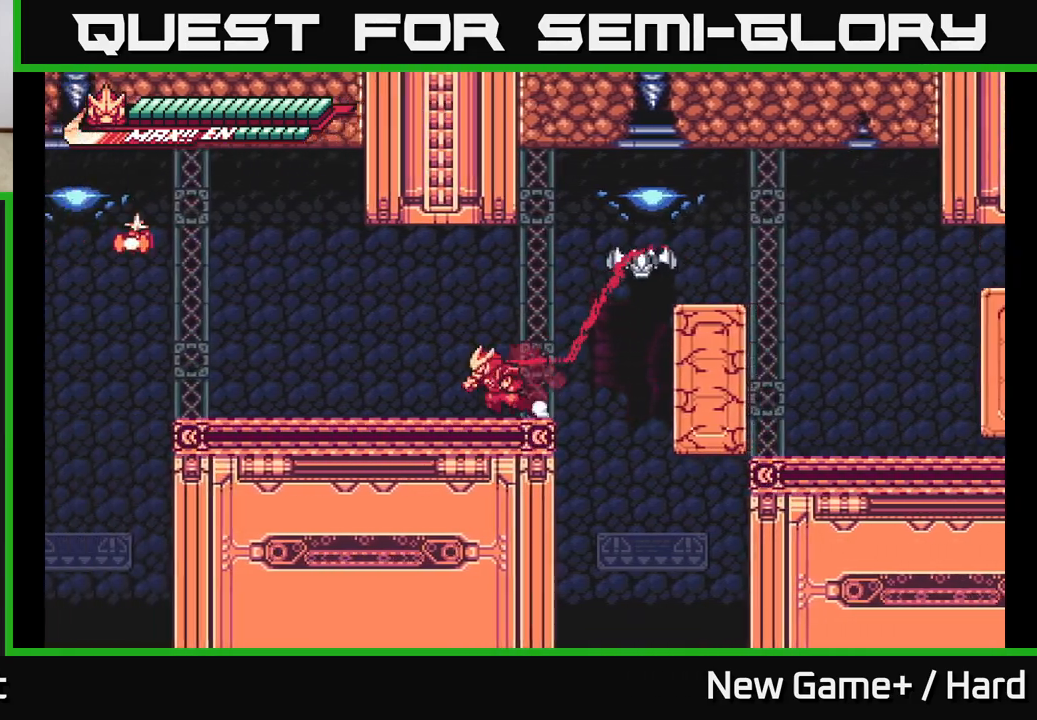
{"buttons": ["L2"], "left_stick": "left", "right_stick": "center", "events": []}